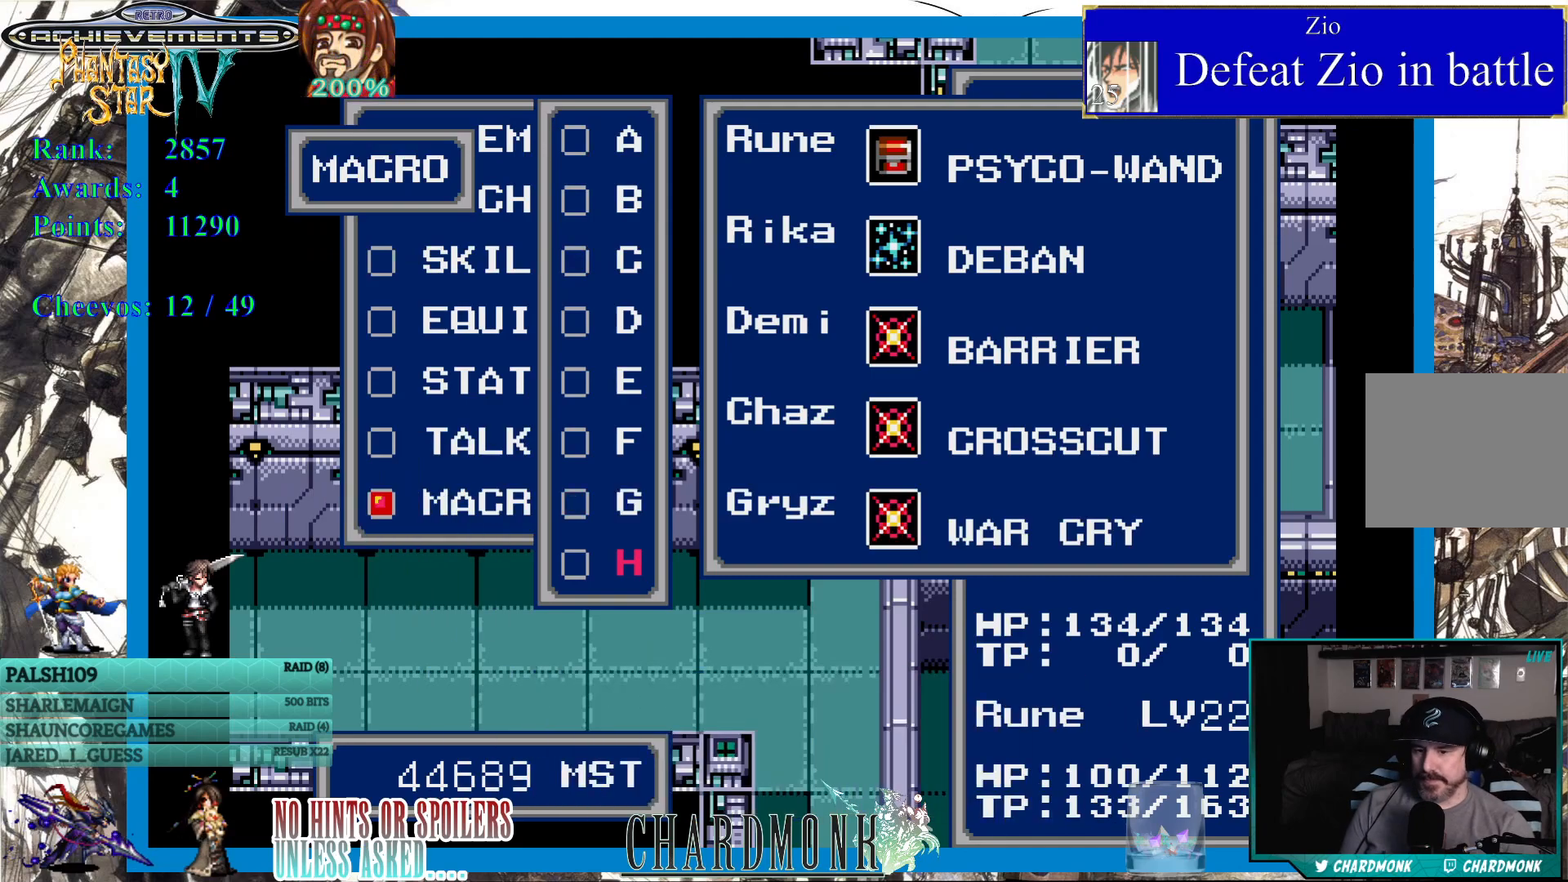
Gameplay with a controller (PlayStation layout); each line is a JSON object with the inputs held at the frame after it. "events" lists button and stick changes between this image and that frame as [ms after this image, input, new state], when the widget could be followed in between.
{"buttons": [], "left_stick": "center", "right_stick": "center", "events": []}
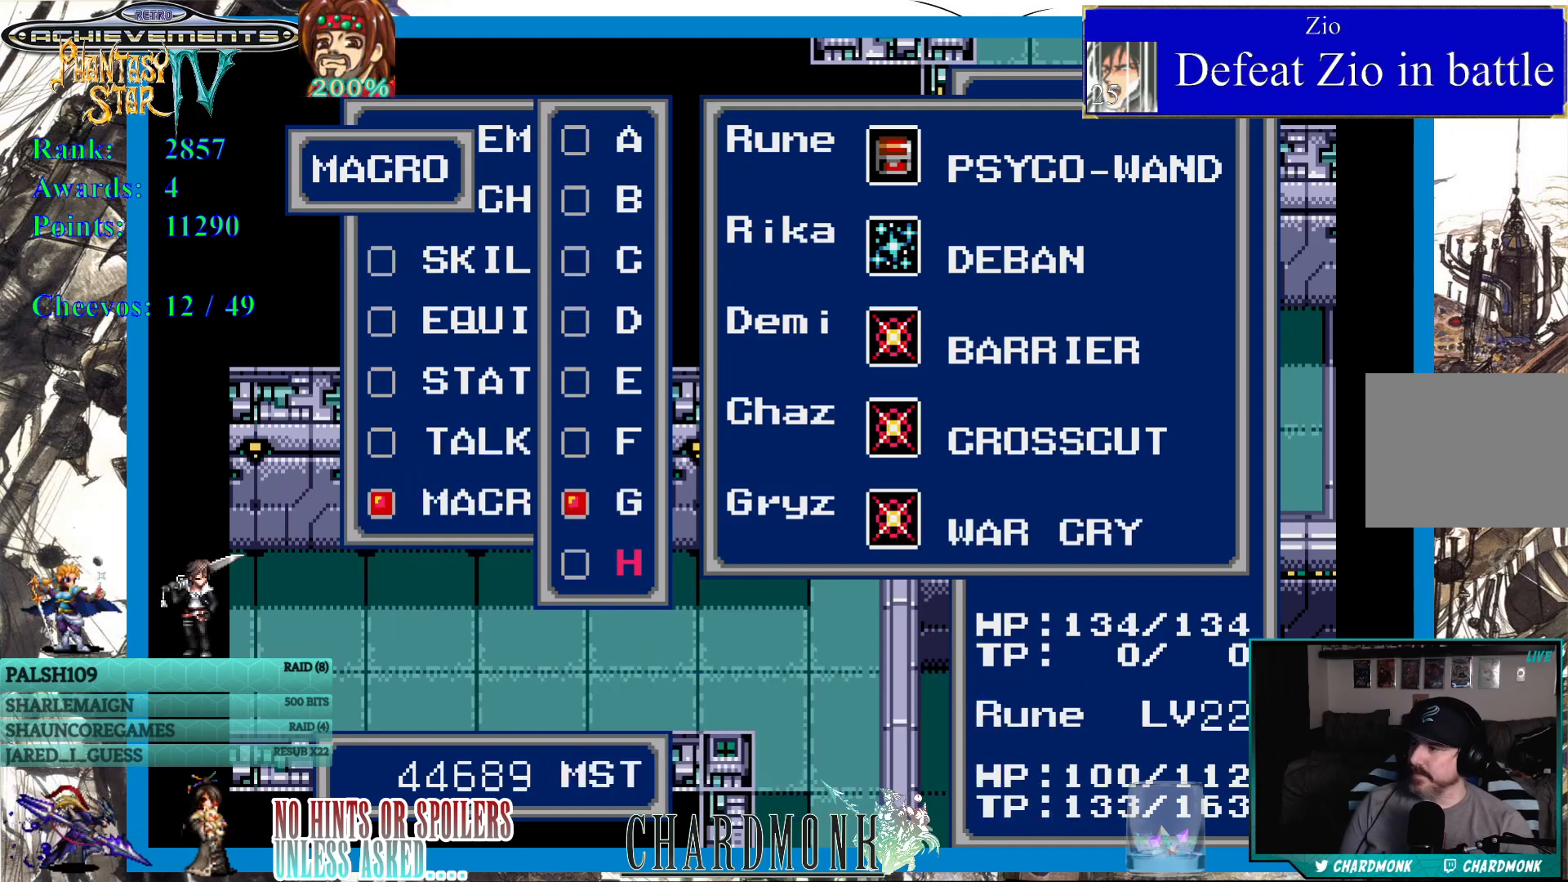
{"buttons": [], "left_stick": "center", "right_stick": "center", "events": []}
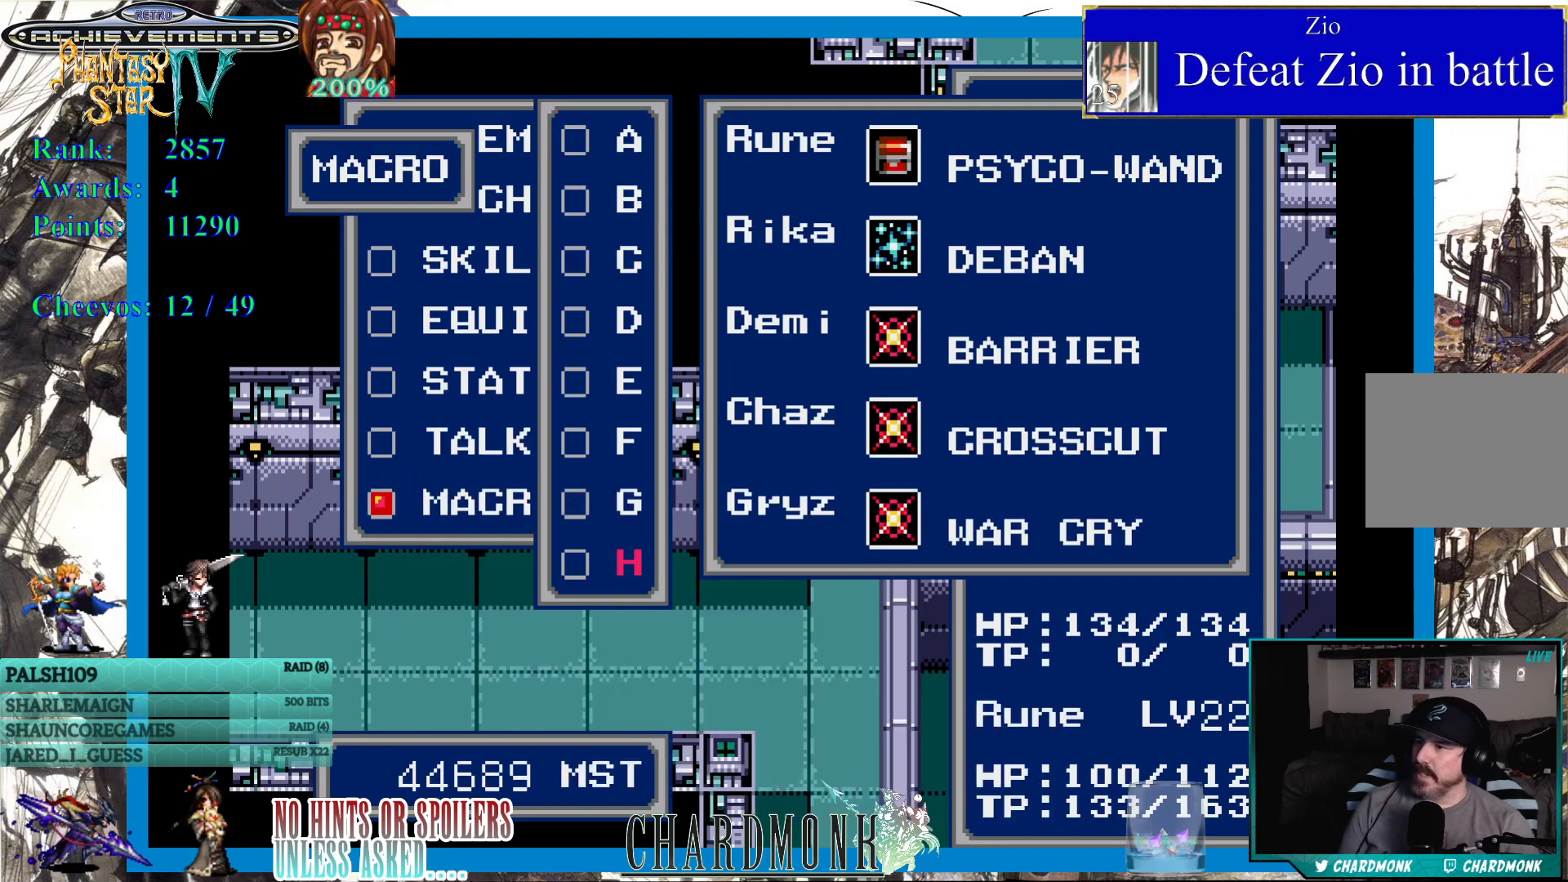
{"buttons": [], "left_stick": "center", "right_stick": "center", "events": []}
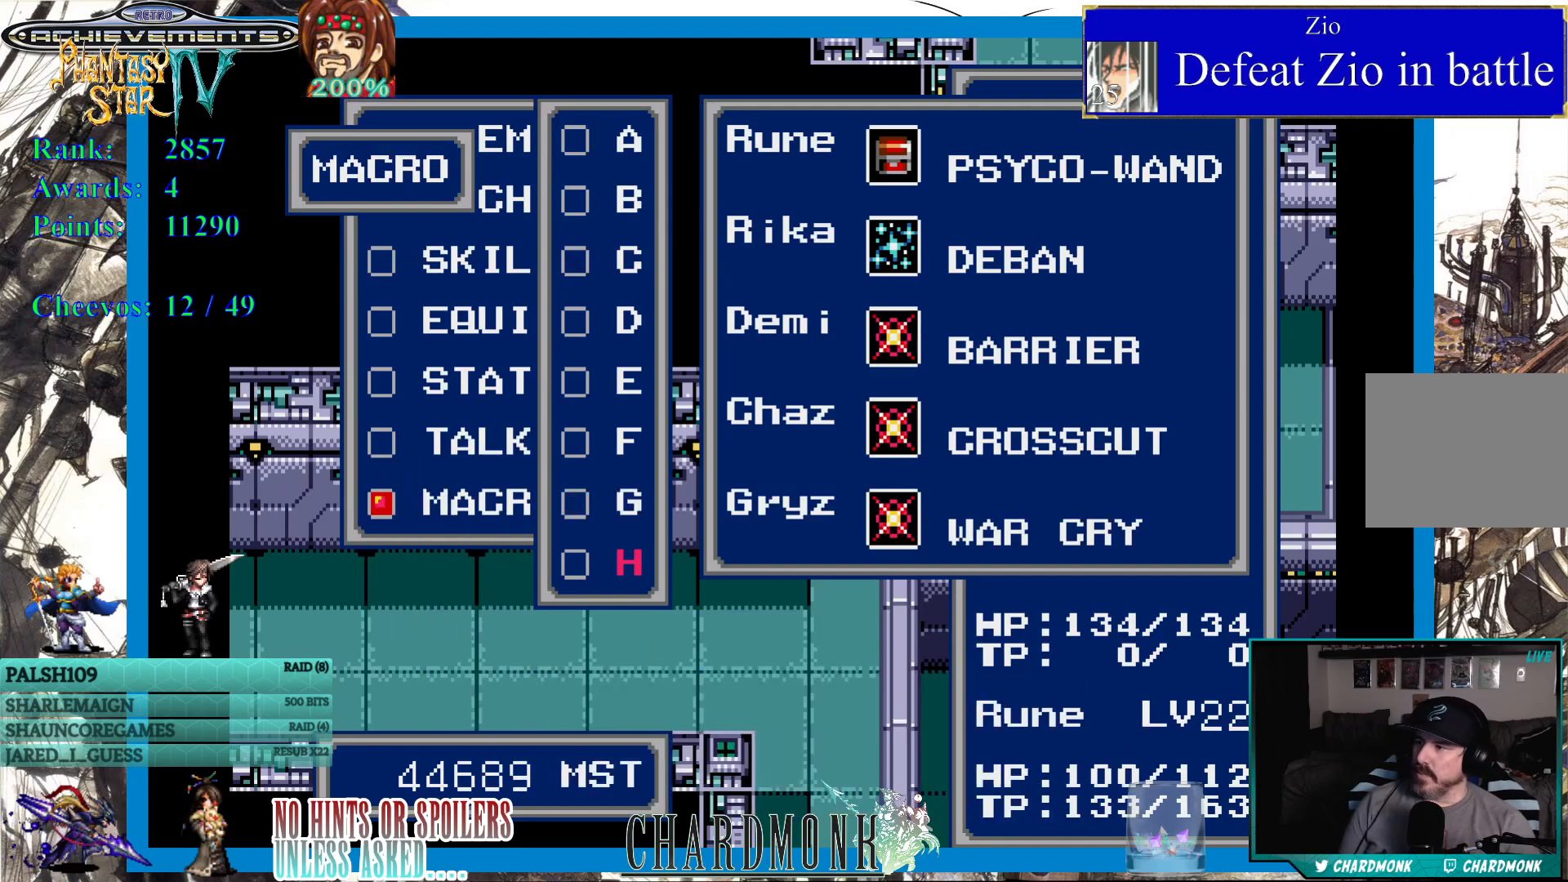
{"buttons": [], "left_stick": "center", "right_stick": "center", "events": [[67, "CROSS", "down"], [150, "CROSS", "up"]]}
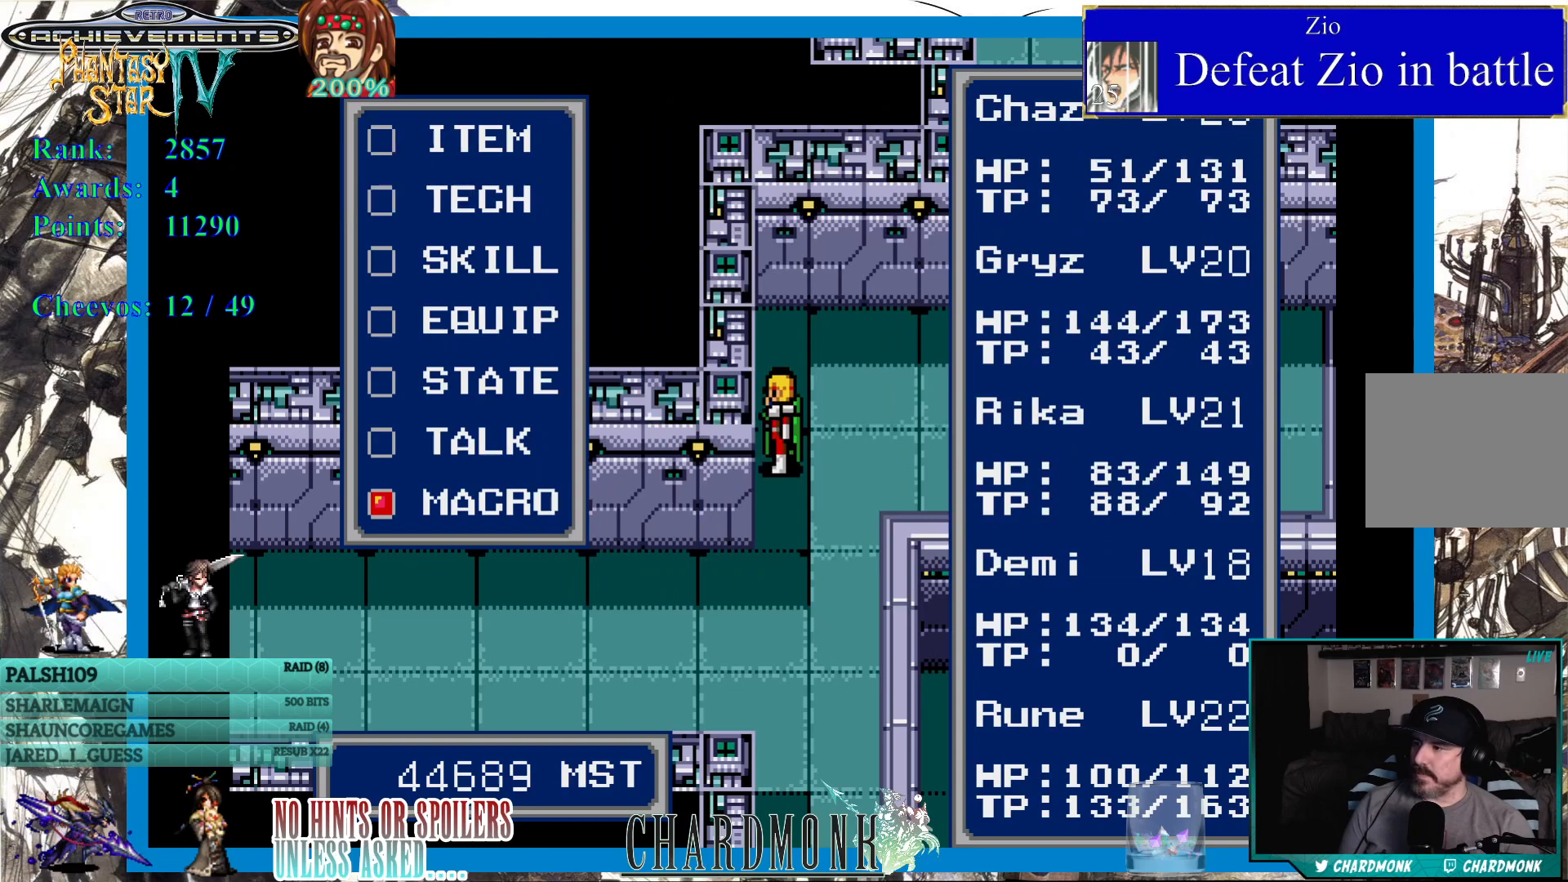
{"buttons": [], "left_stick": "center", "right_stick": "center", "events": []}
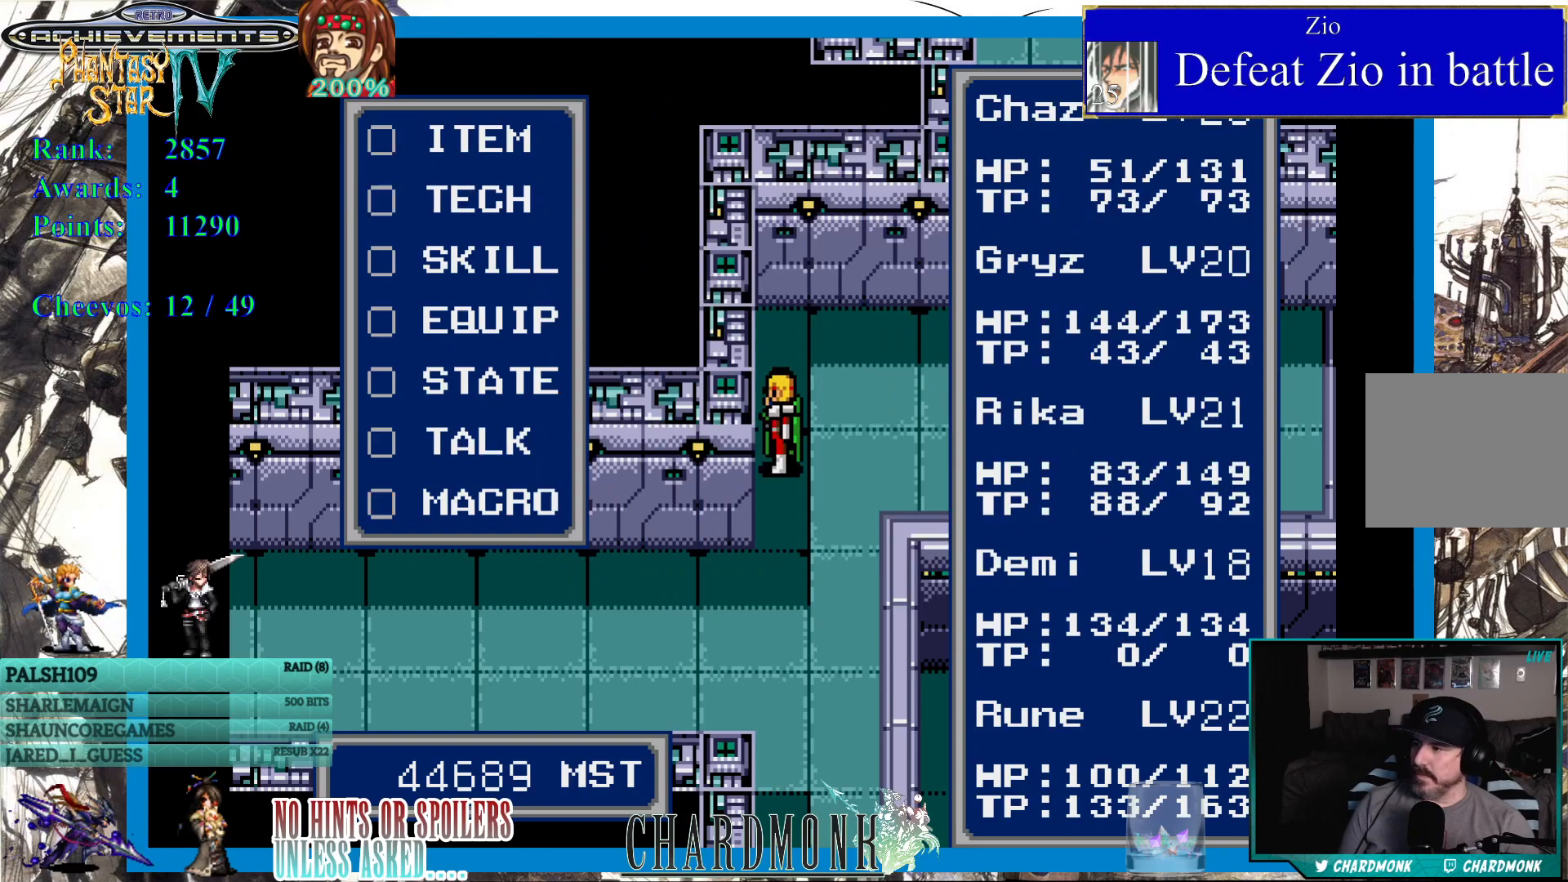
{"buttons": [], "left_stick": "center", "right_stick": "center", "events": []}
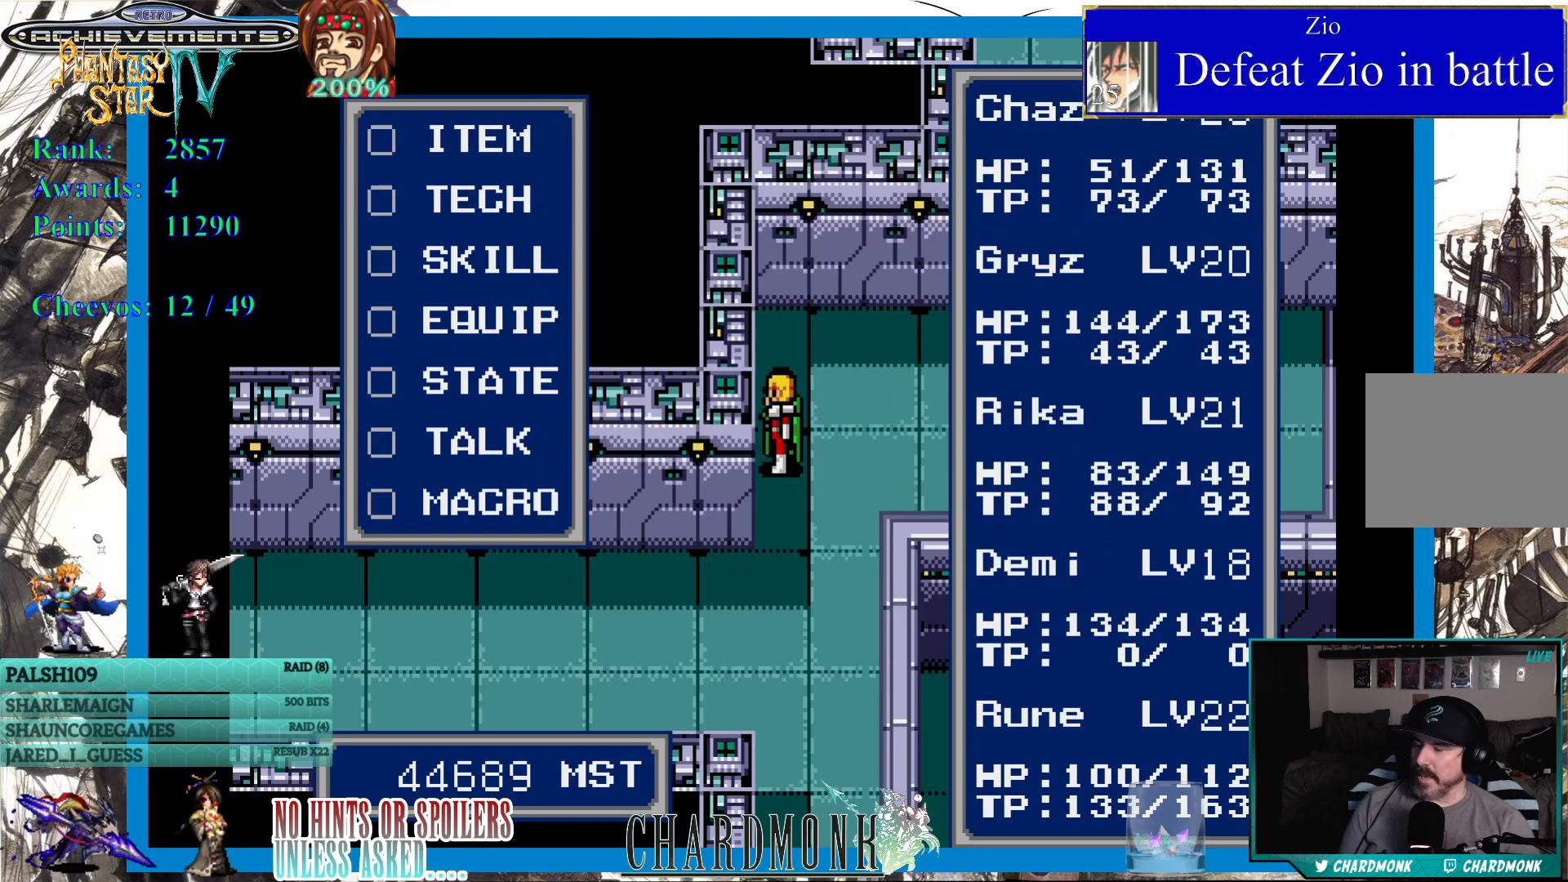
{"buttons": [], "left_stick": "center", "right_stick": "center", "events": []}
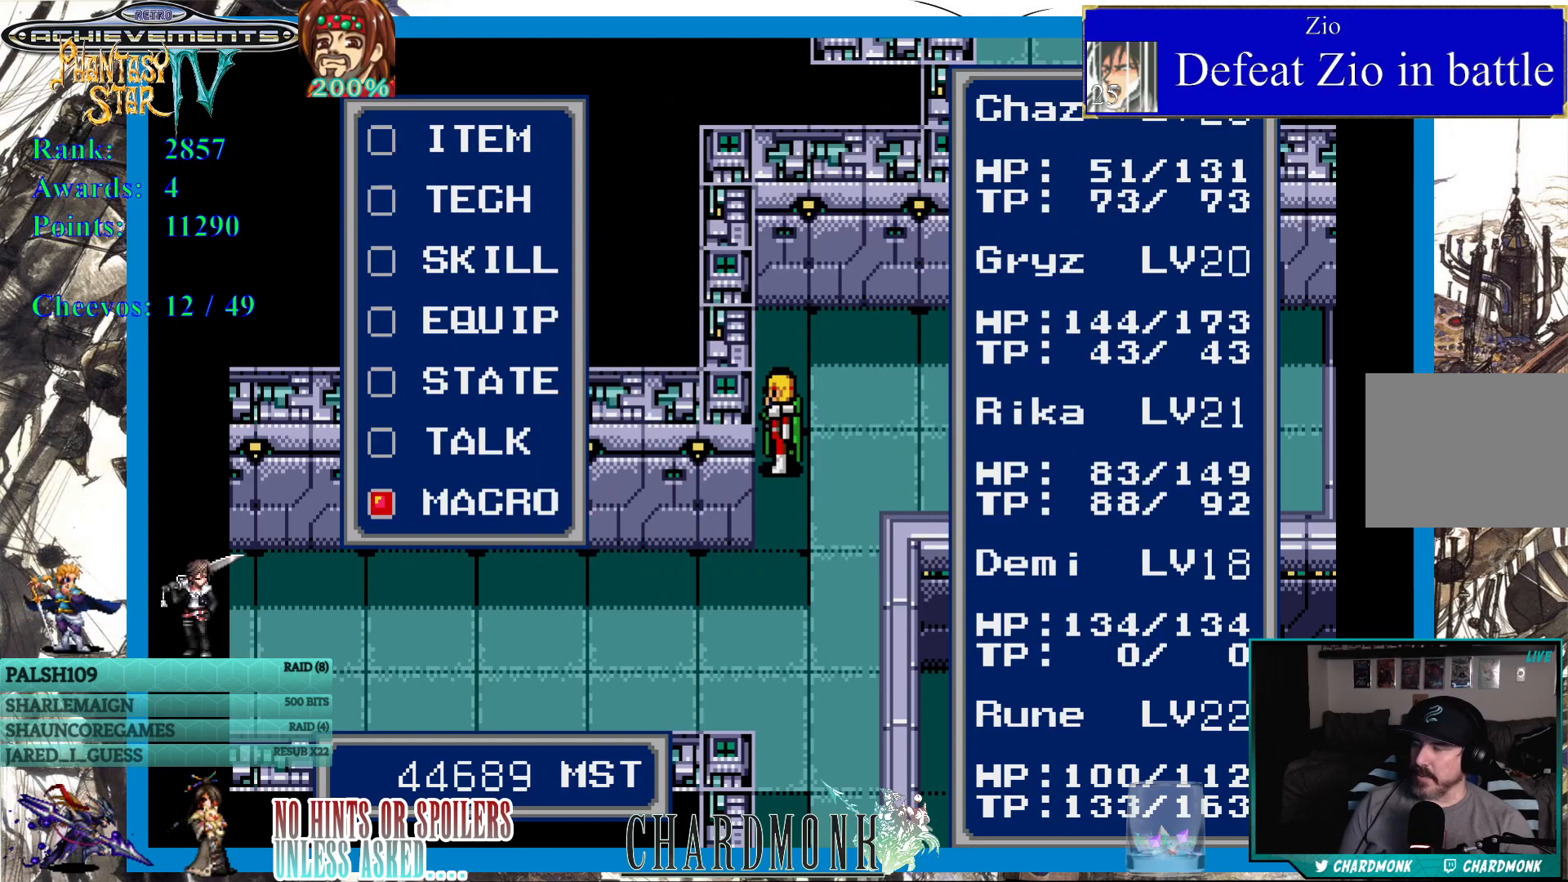
{"buttons": [], "left_stick": "center", "right_stick": "center", "events": []}
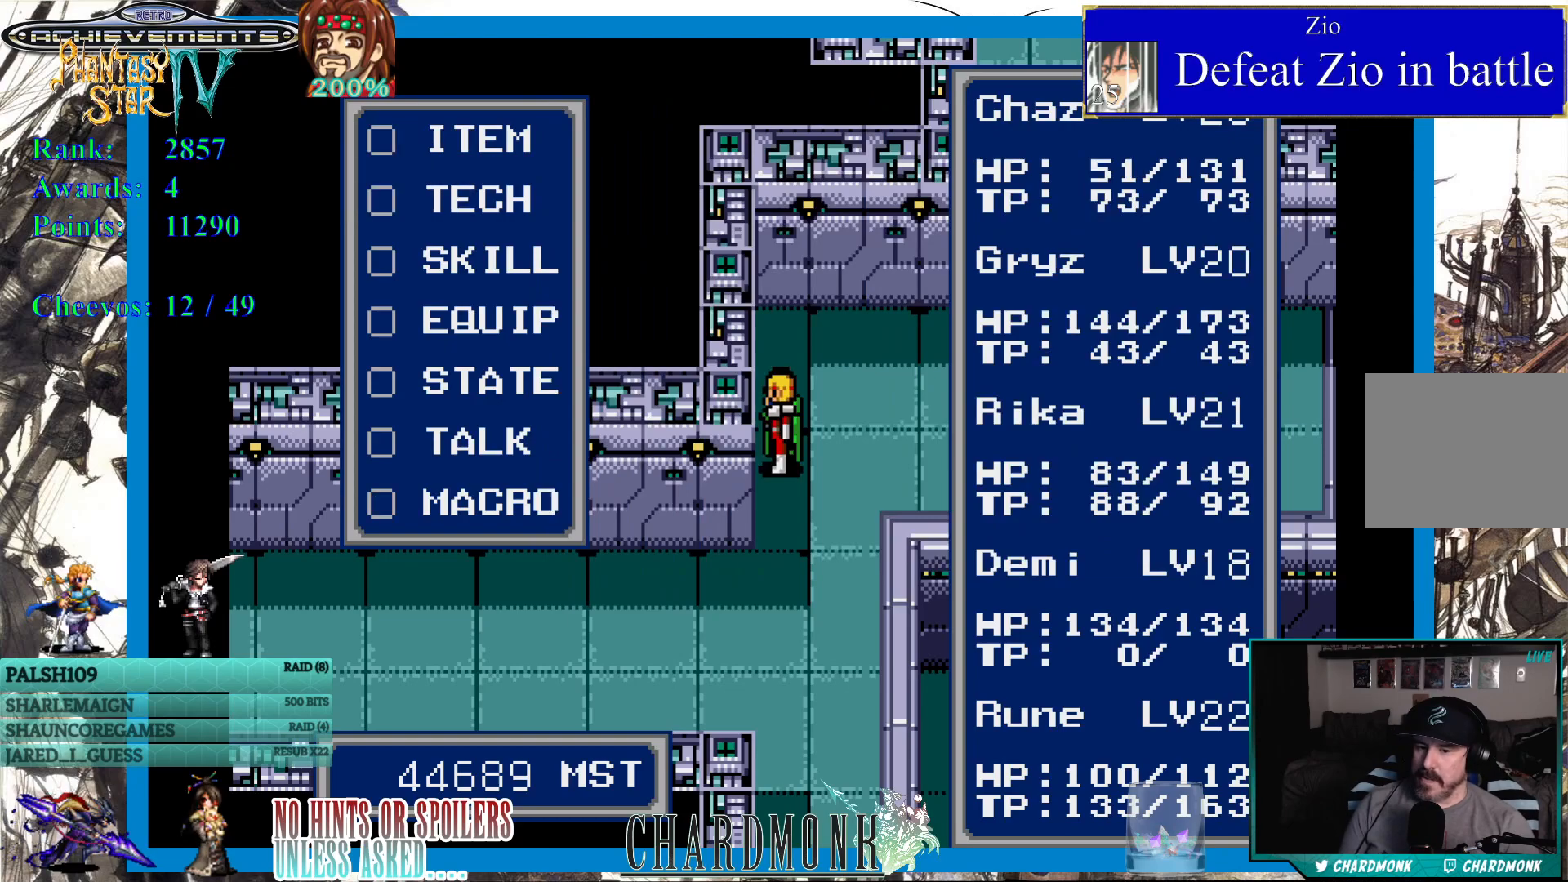
{"buttons": [], "left_stick": "center", "right_stick": "center", "events": []}
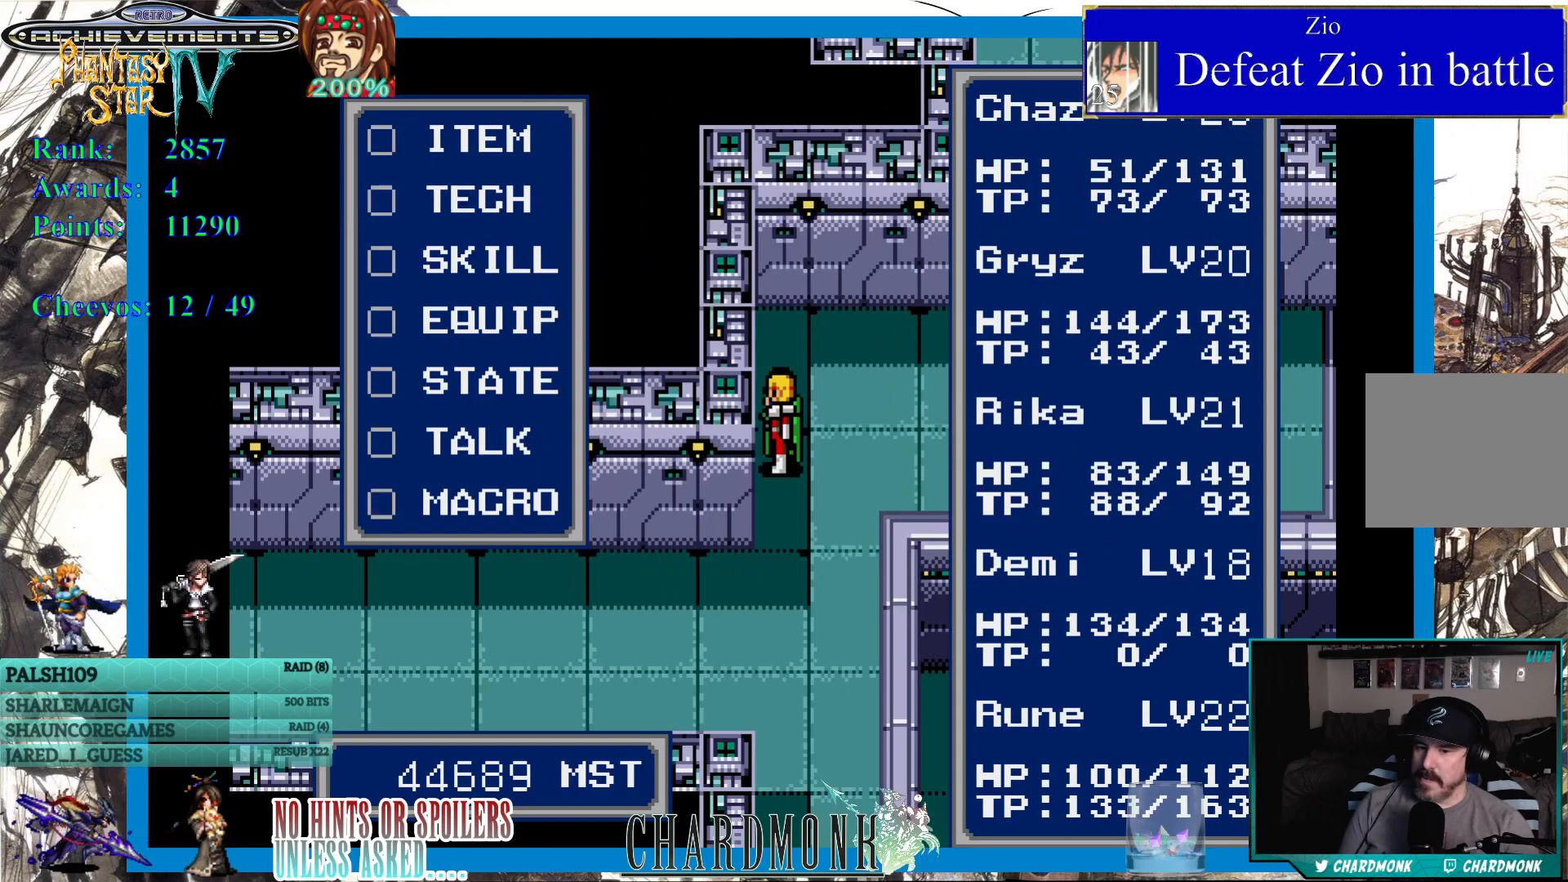
{"buttons": [], "left_stick": "center", "right_stick": "center", "events": []}
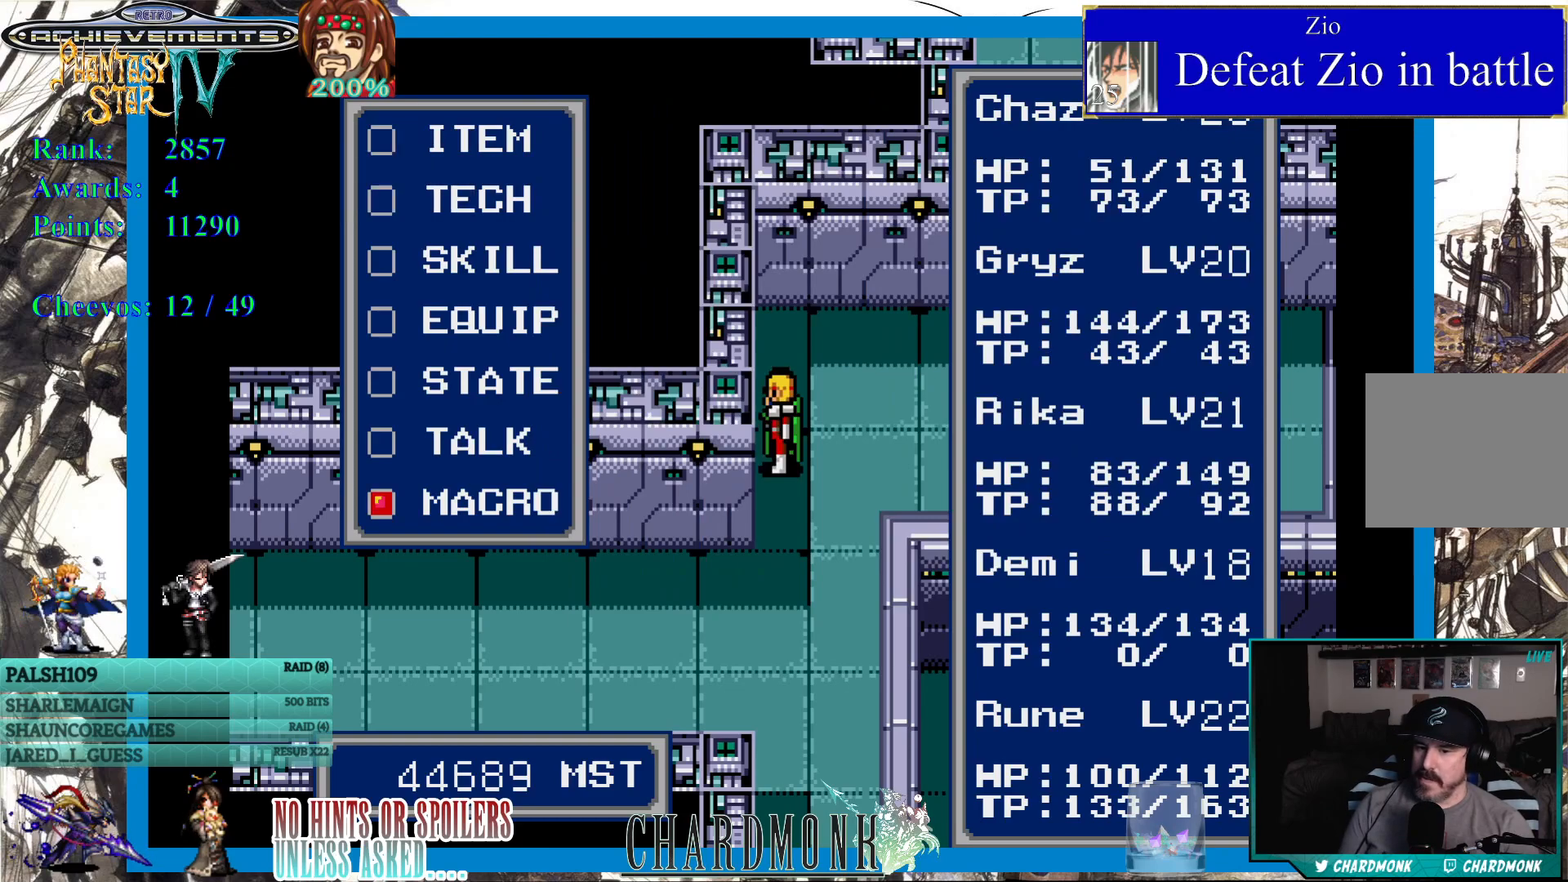
{"buttons": [], "left_stick": "center", "right_stick": "center", "events": []}
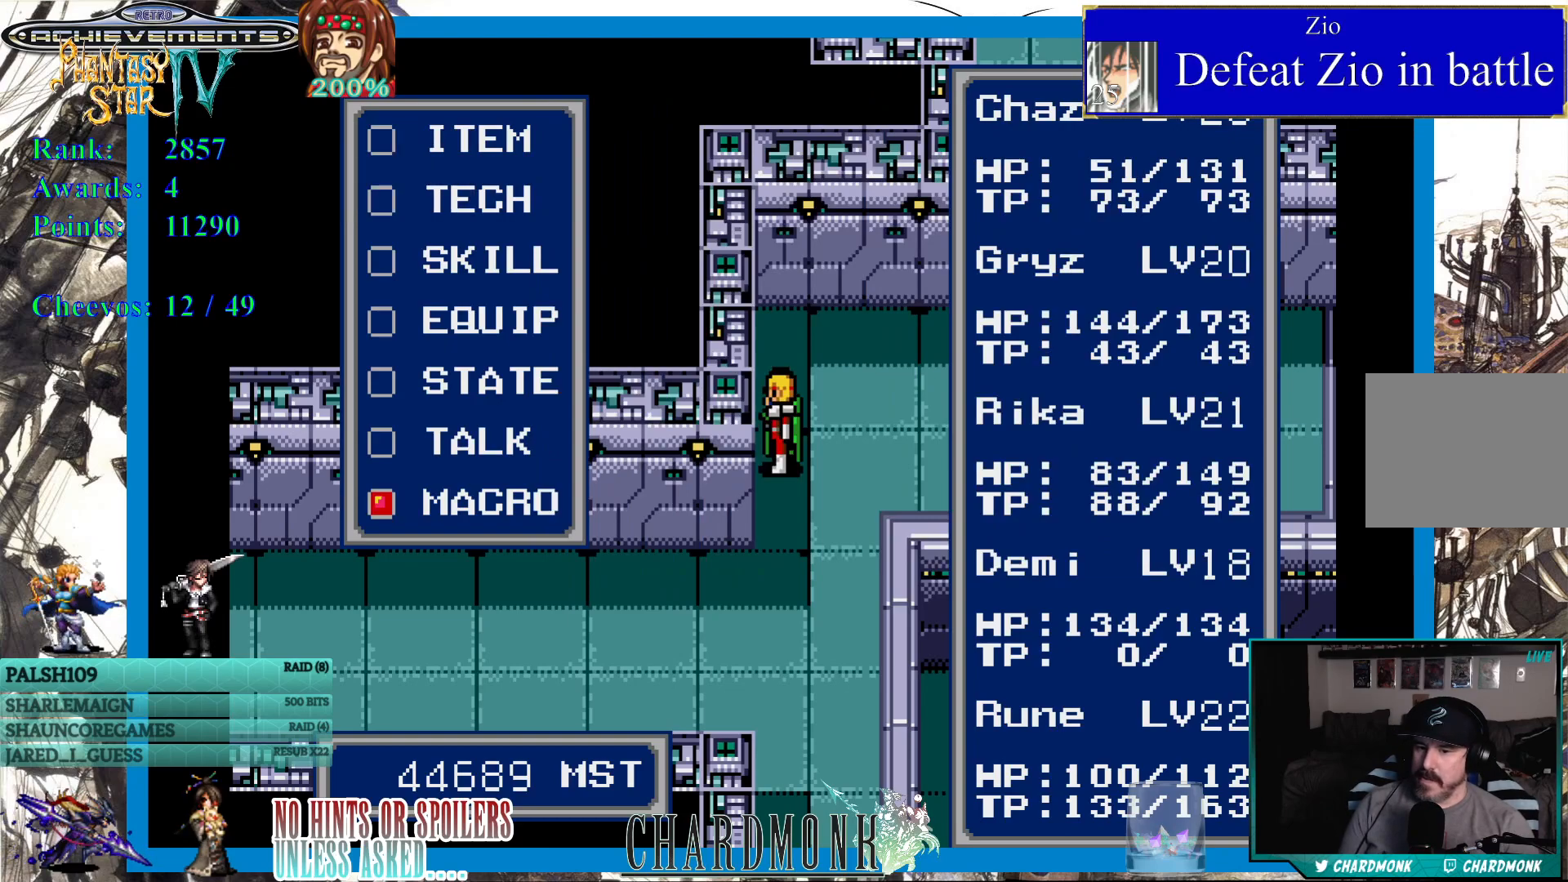
{"buttons": [], "left_stick": "center", "right_stick": "center", "events": []}
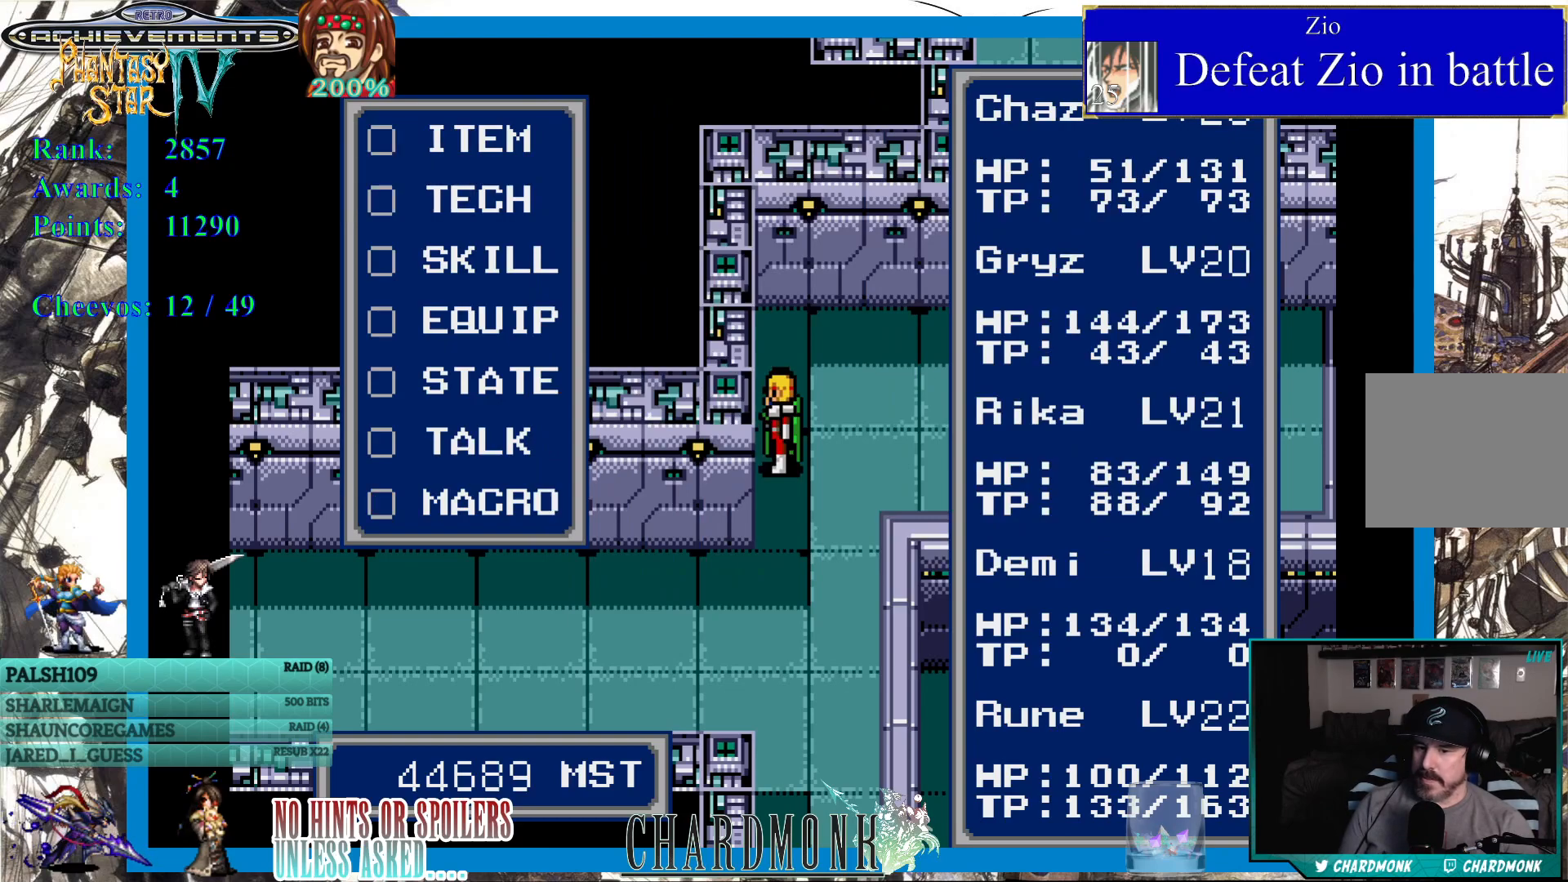
{"buttons": [], "left_stick": "center", "right_stick": "center", "events": []}
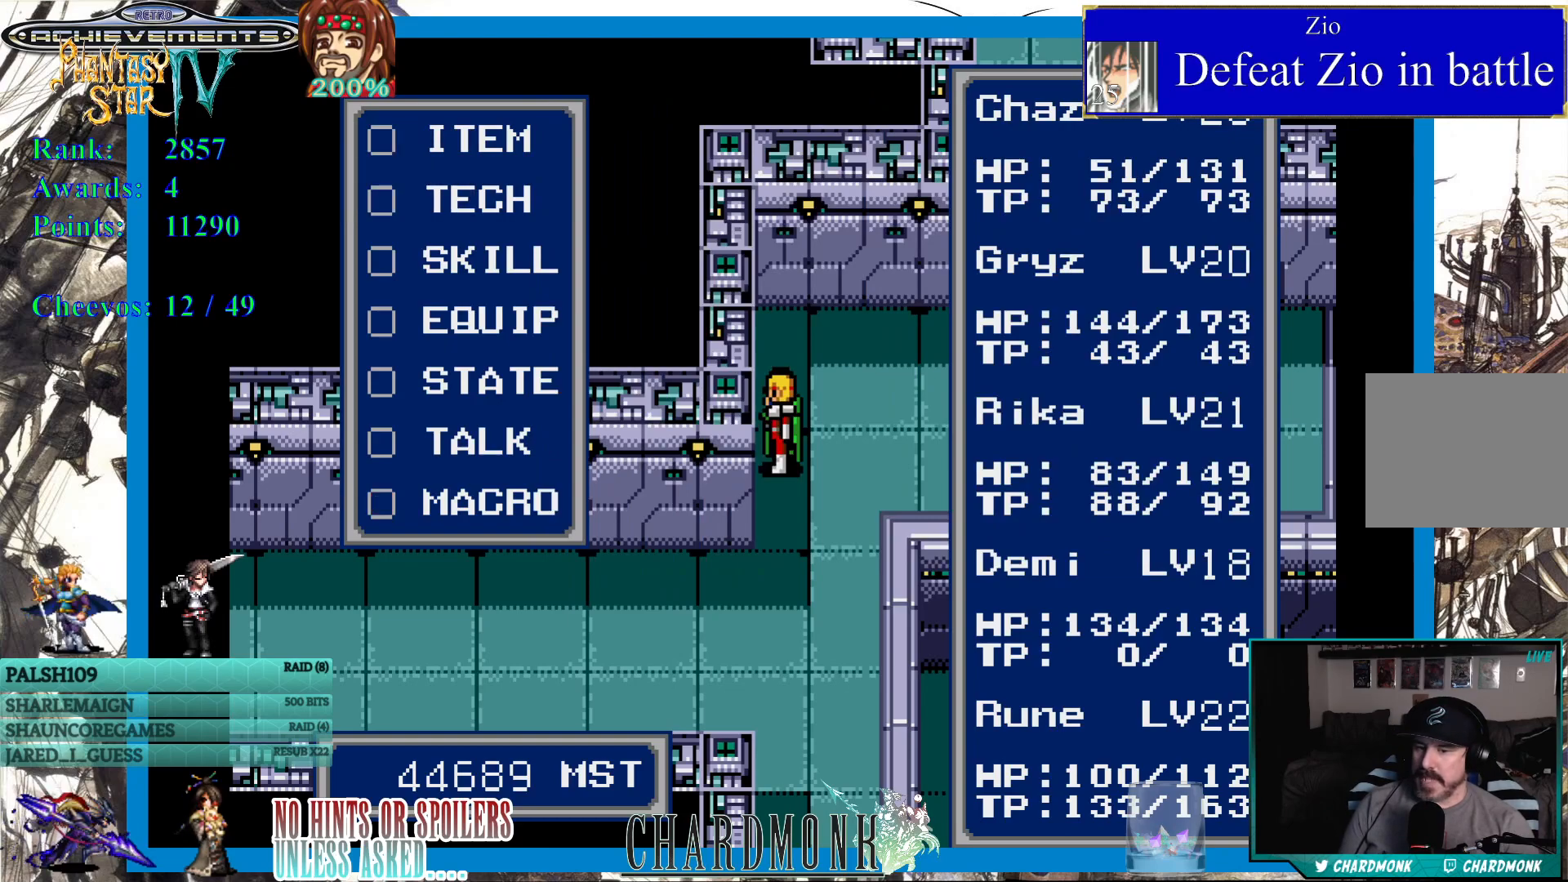
{"buttons": ["DPAD_UP"], "left_stick": "center", "right_stick": "center", "events": [[417, "DPAD_UP", "down"]]}
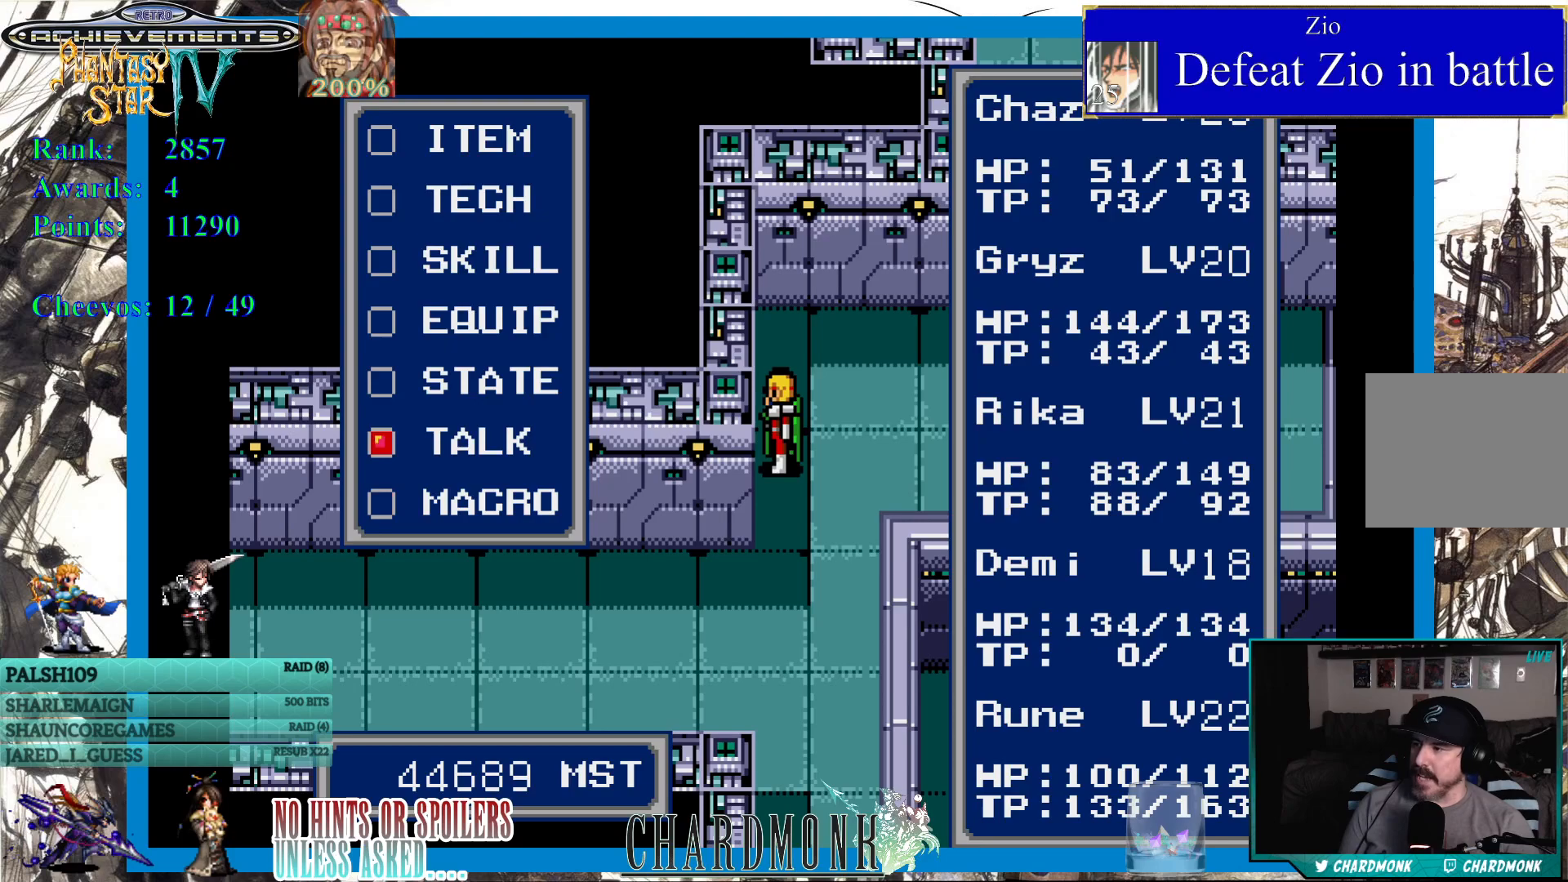
{"buttons": ["DPAD_UP"], "left_stick": "center", "right_stick": "center", "events": [[50, "DPAD_UP", "up"], [100, "DPAD_UP", "down"], [233, "DPAD_UP", "up"], [267, "DPAD_UP", "down"], [383, "DPAD_UP", "up"], [467, "DPAD_UP", "down"]]}
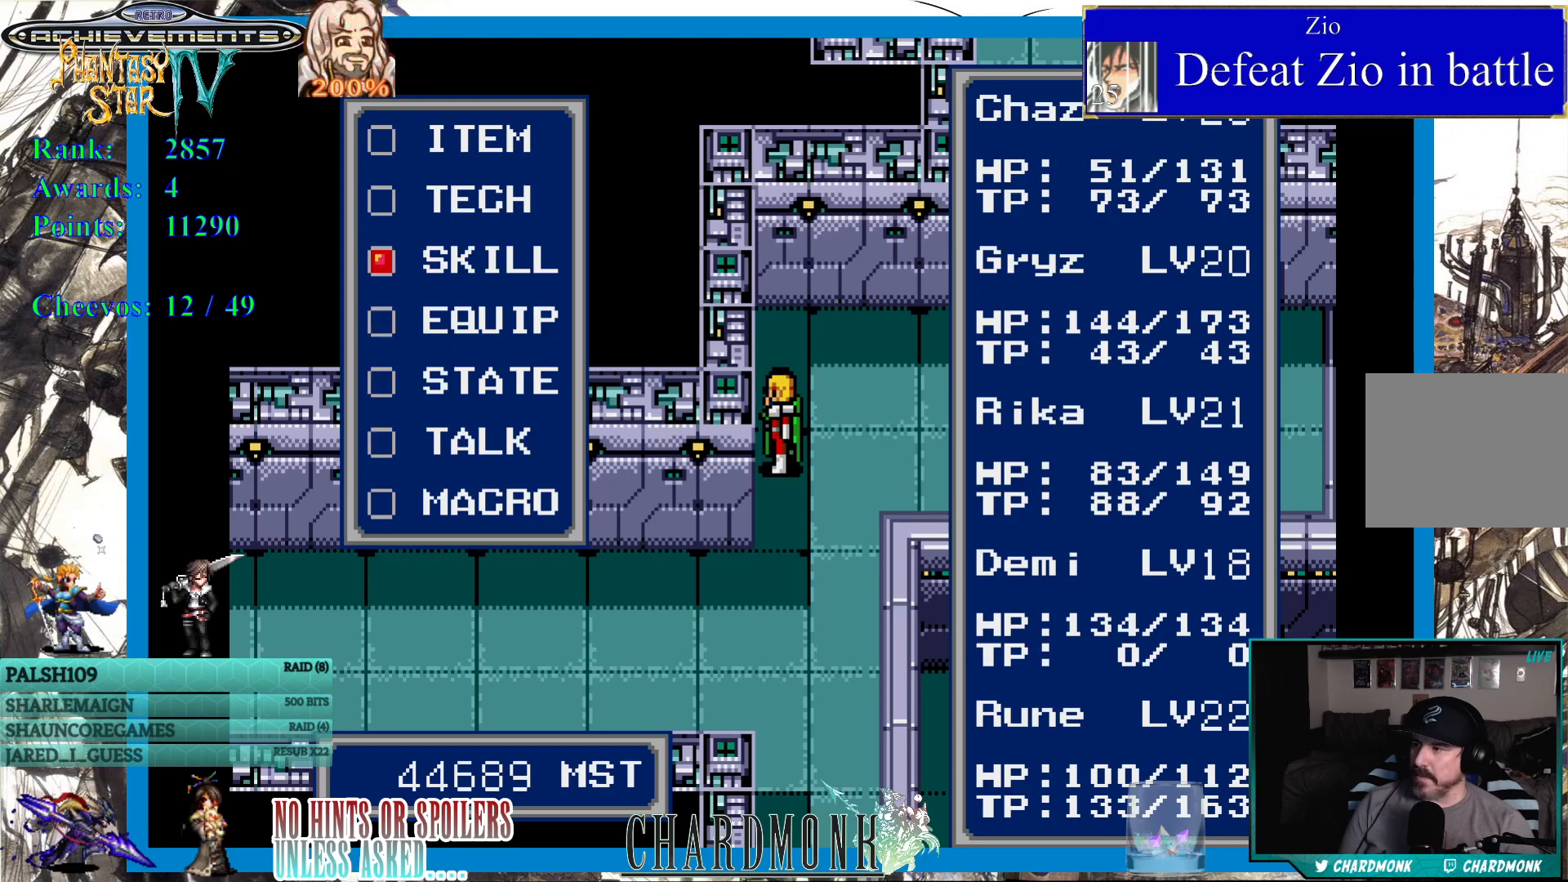
{"buttons": [], "left_stick": "center", "right_stick": "center", "events": [[83, "DPAD_UP", "up"]]}